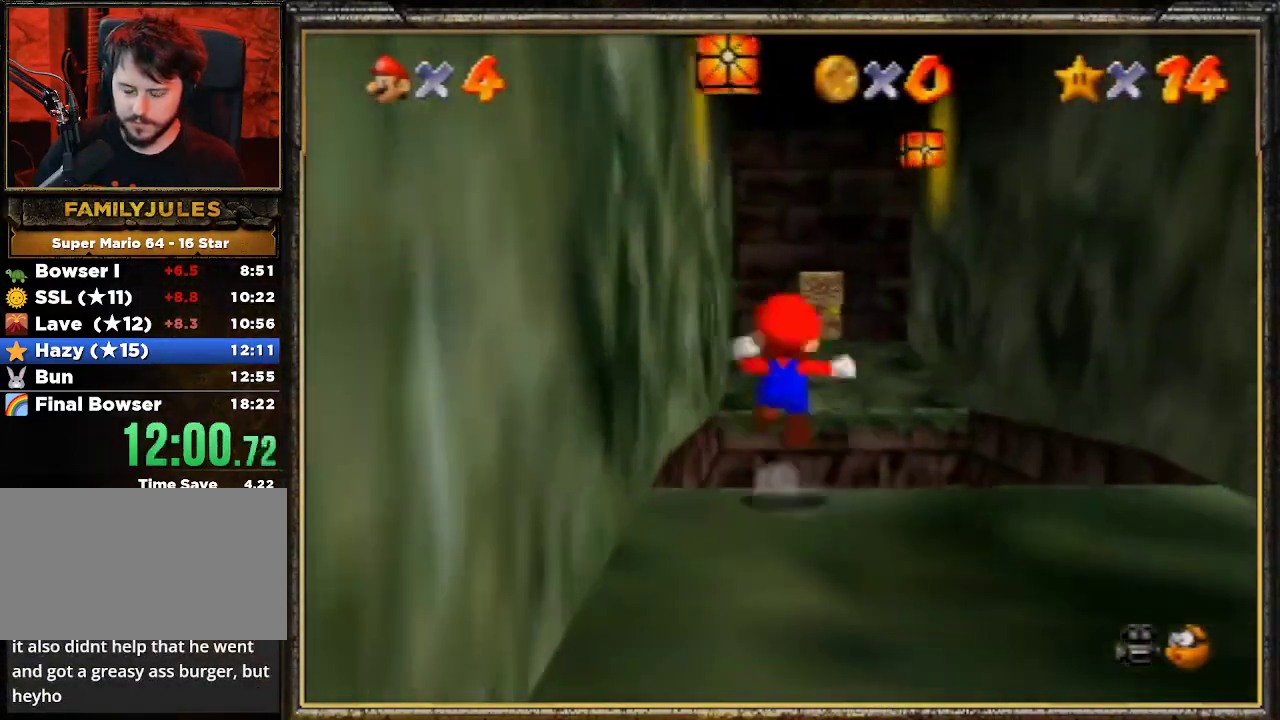
Gameplay with a controller (Nintendo layout); each line is a JSON object with the inputs held at the frame after it. "events" lists button and stick changes between this image and that frame as [ms after this image, input, new state], when the widget could be followed in between. Not read: L3 R3.
{"buttons": ["A"], "left_stick": "up", "events": [[67, "Z", "up"]]}
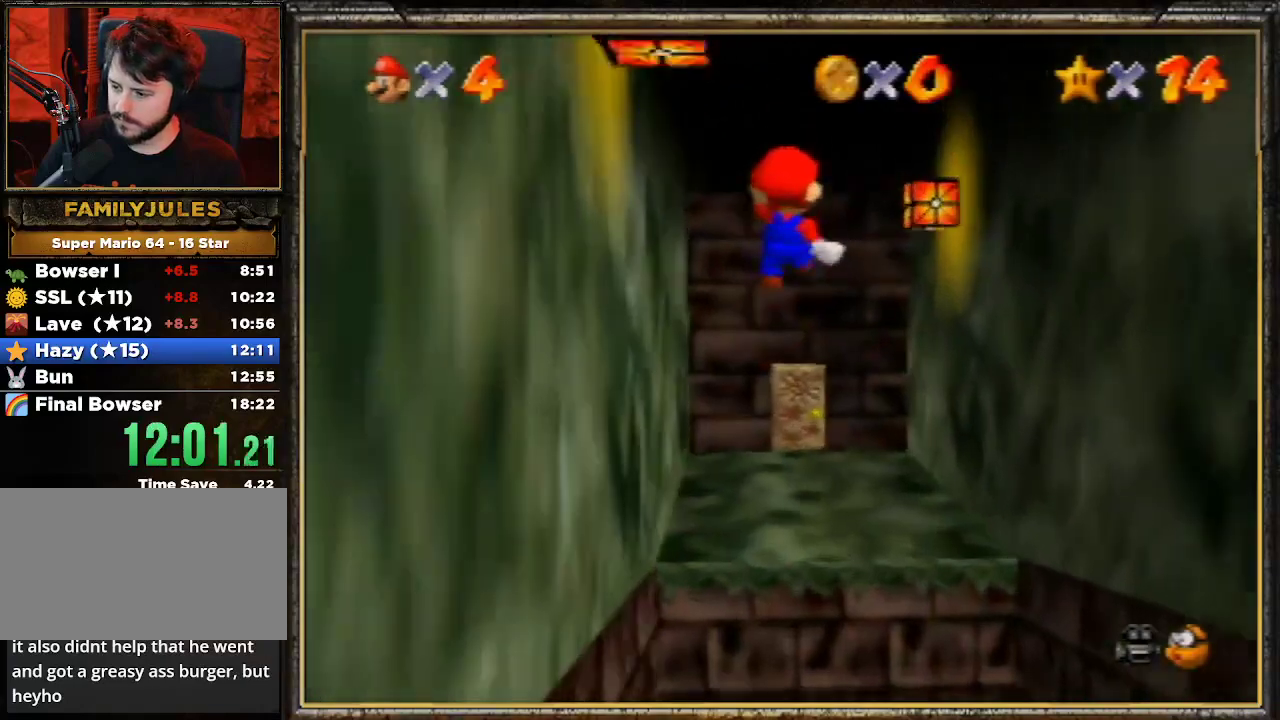
{"buttons": ["A"], "left_stick": "up", "events": []}
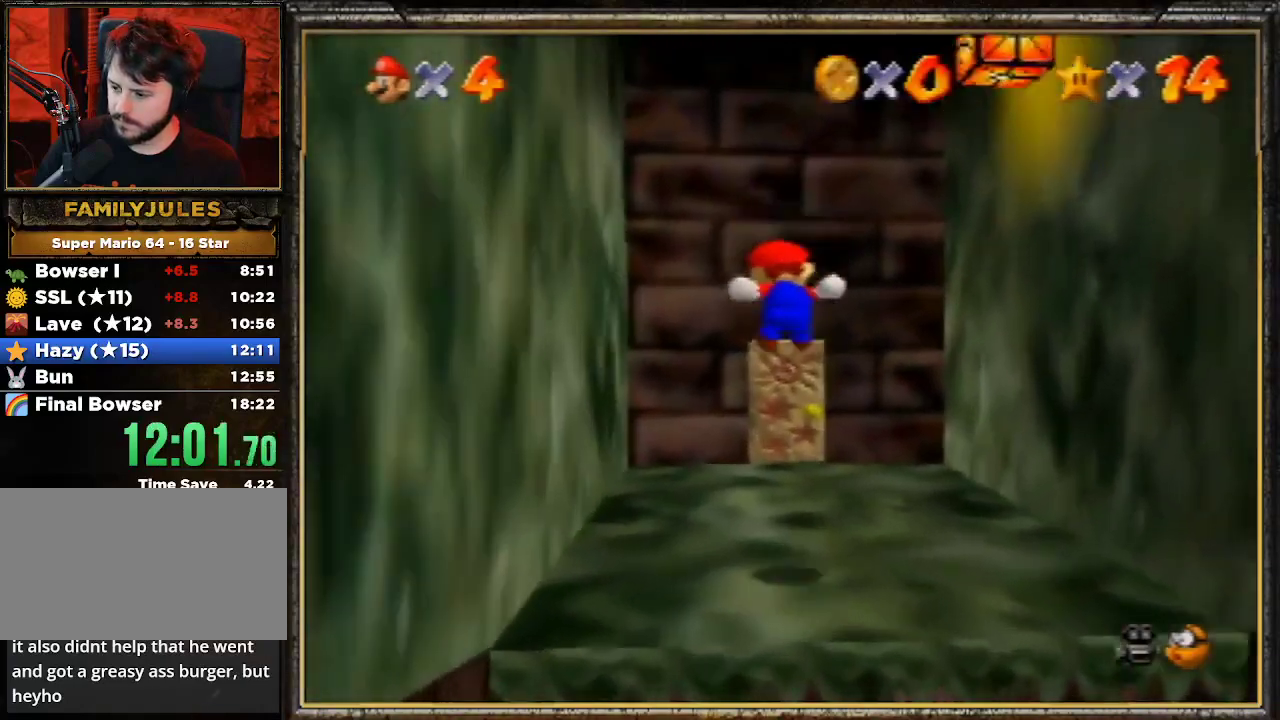
{"buttons": [], "left_stick": "up", "events": [[33, "A", "up"]]}
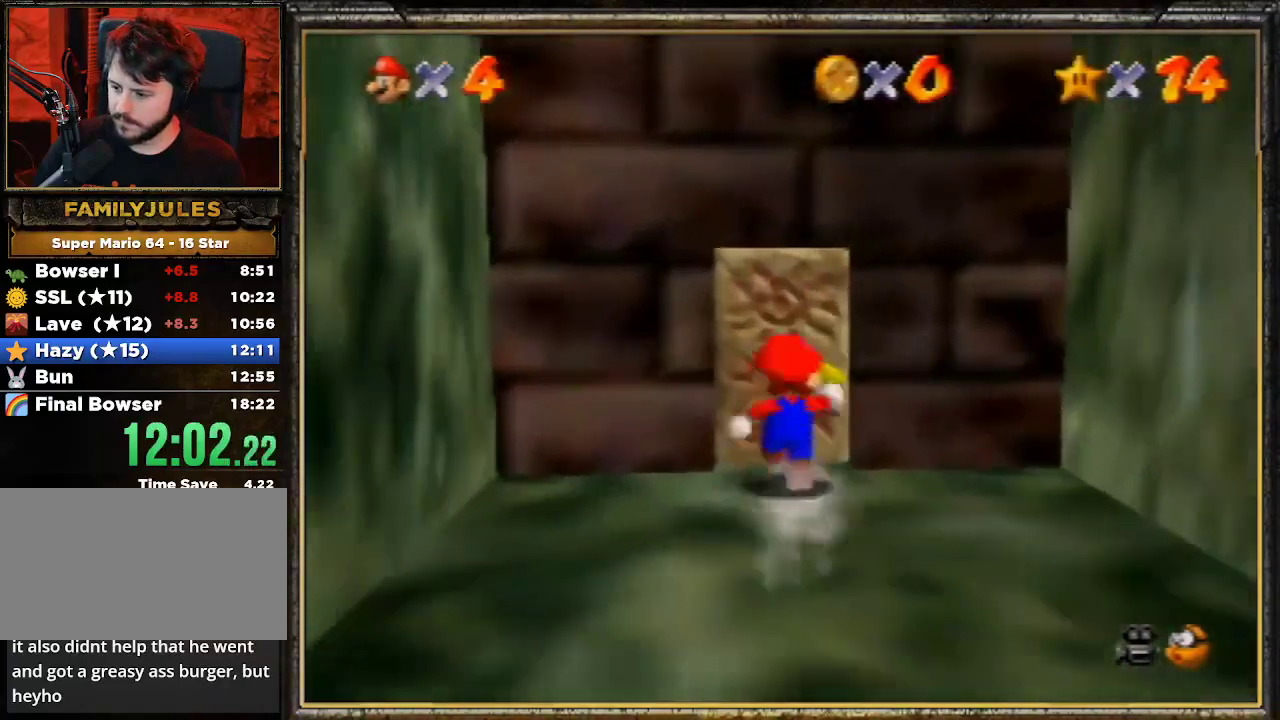
{"buttons": [], "left_stick": "up", "events": []}
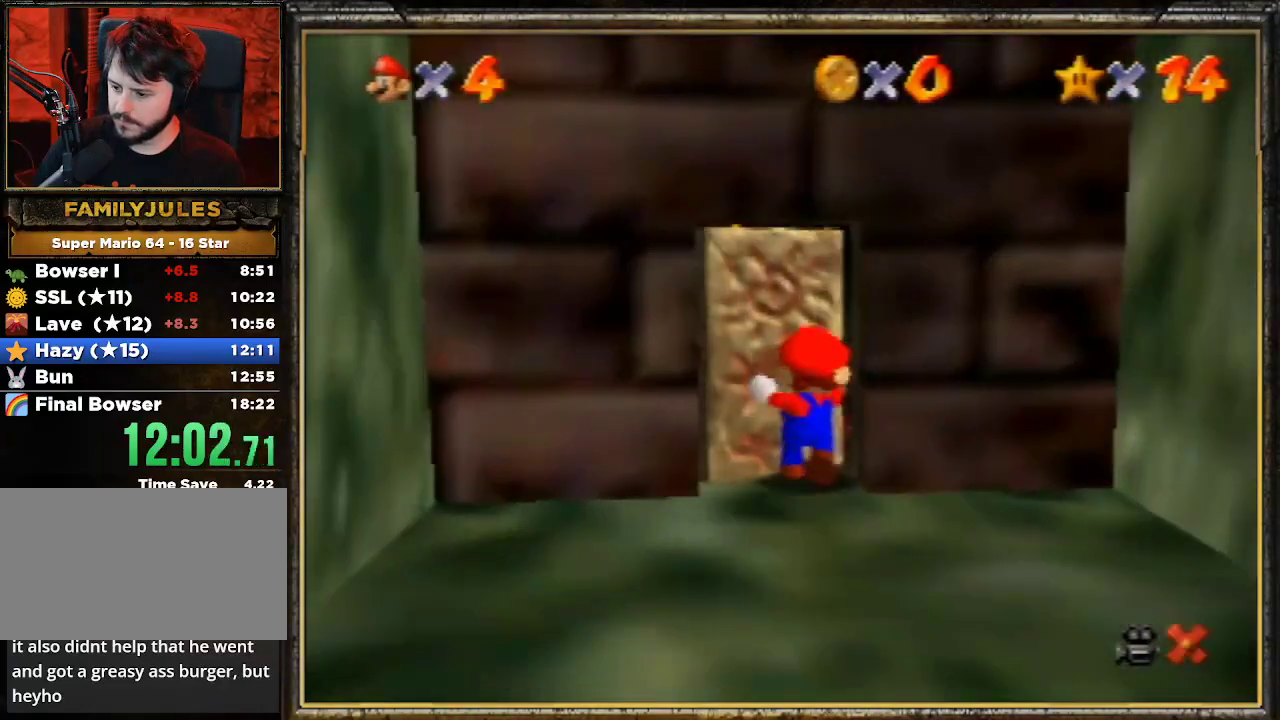
{"buttons": [], "left_stick": "up", "events": []}
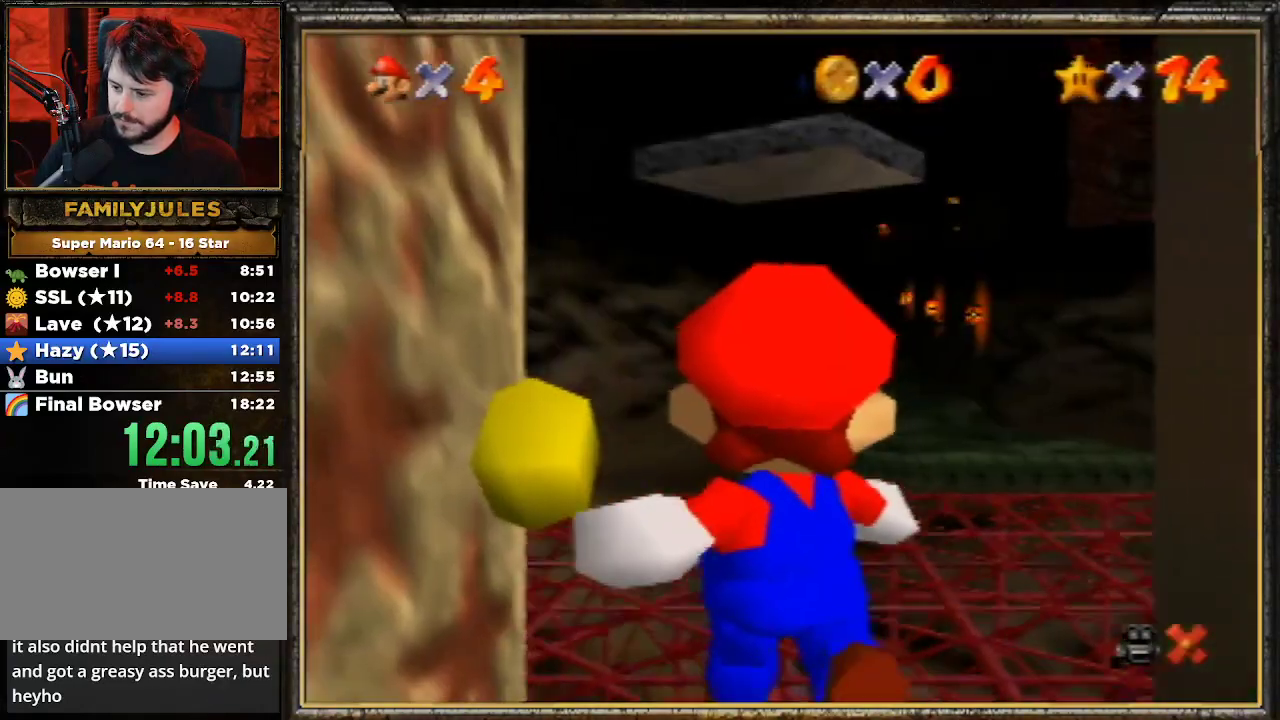
{"buttons": [], "left_stick": "up", "events": []}
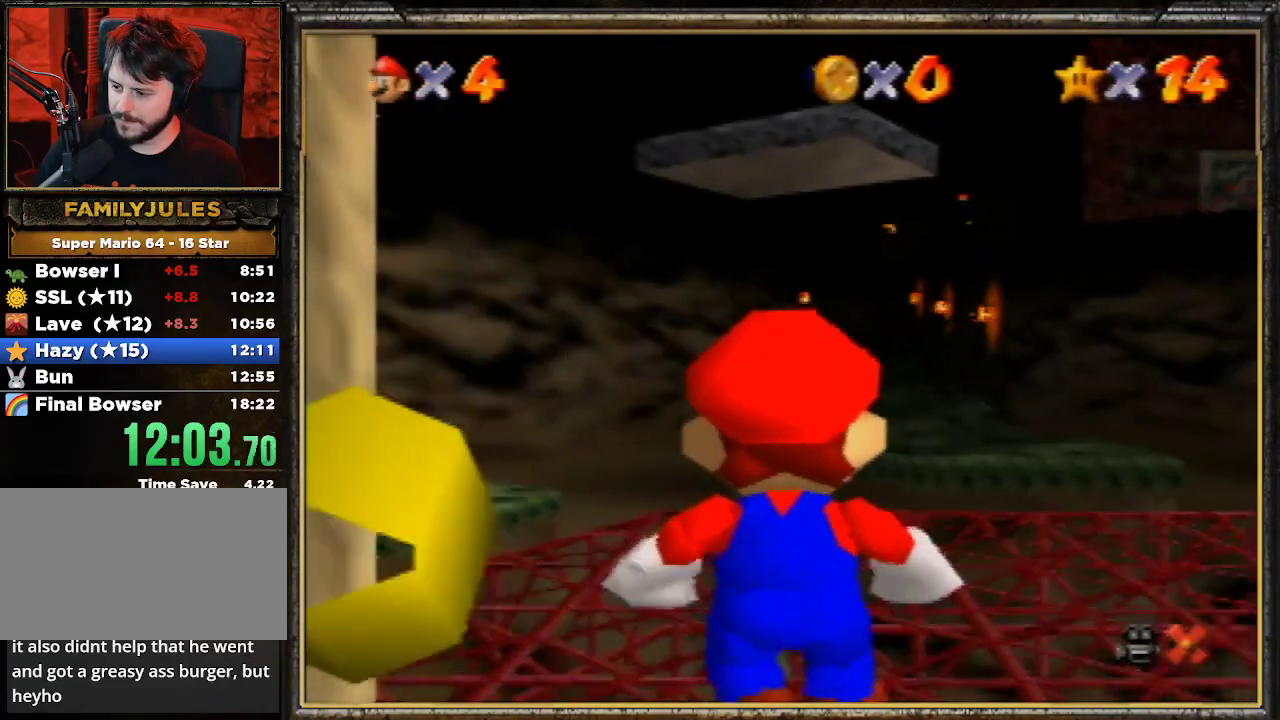
{"buttons": [], "left_stick": "up", "events": []}
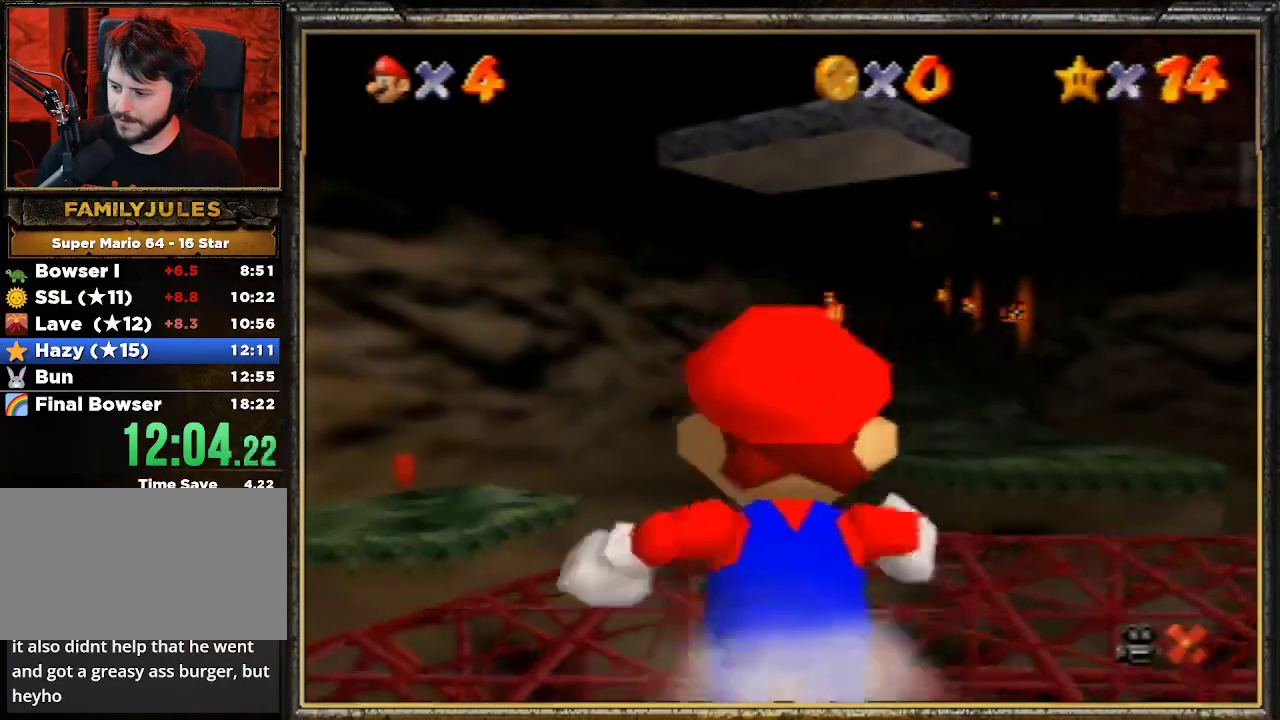
{"buttons": ["A", "Z"], "left_stick": "up", "events": [[367, "Z", "down"], [433, "A", "down"]]}
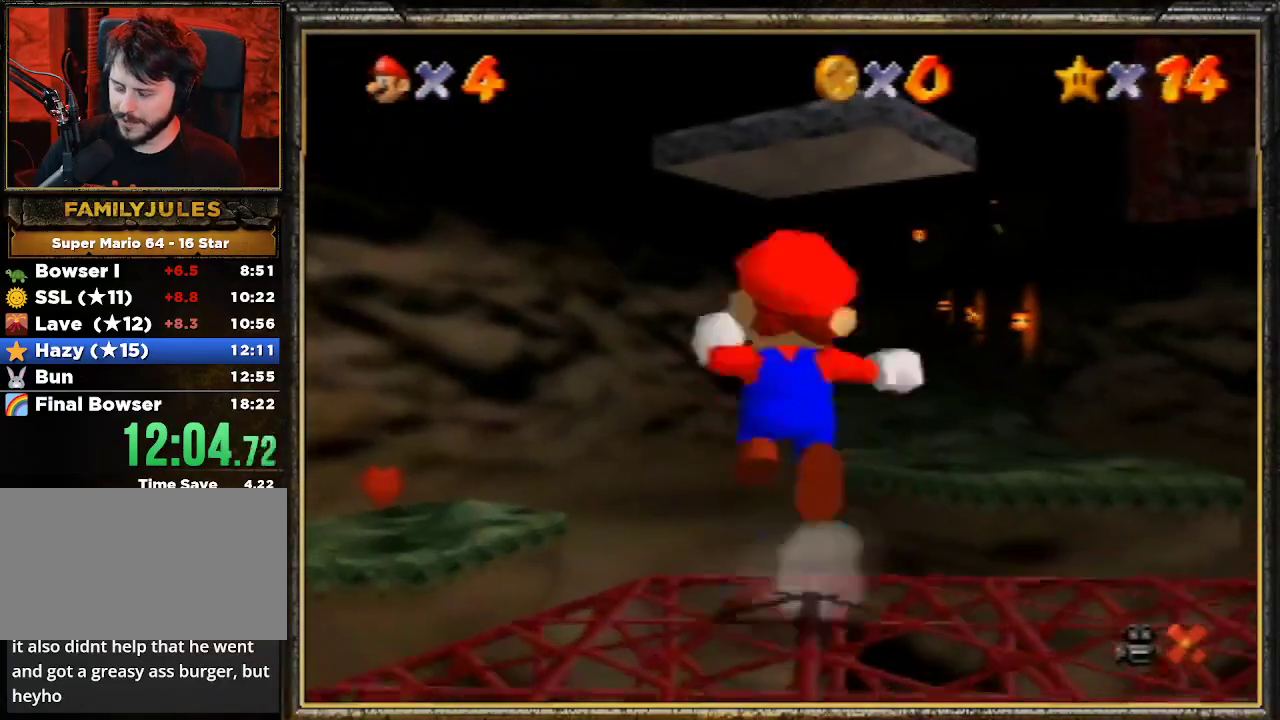
{"buttons": ["C_DOWN"], "left_stick": "up", "events": [[100, "Z", "up"], [167, "A", "up"], [300, "R1", "down"], [400, "C_DOWN", "down"], [500, "R1", "up"]]}
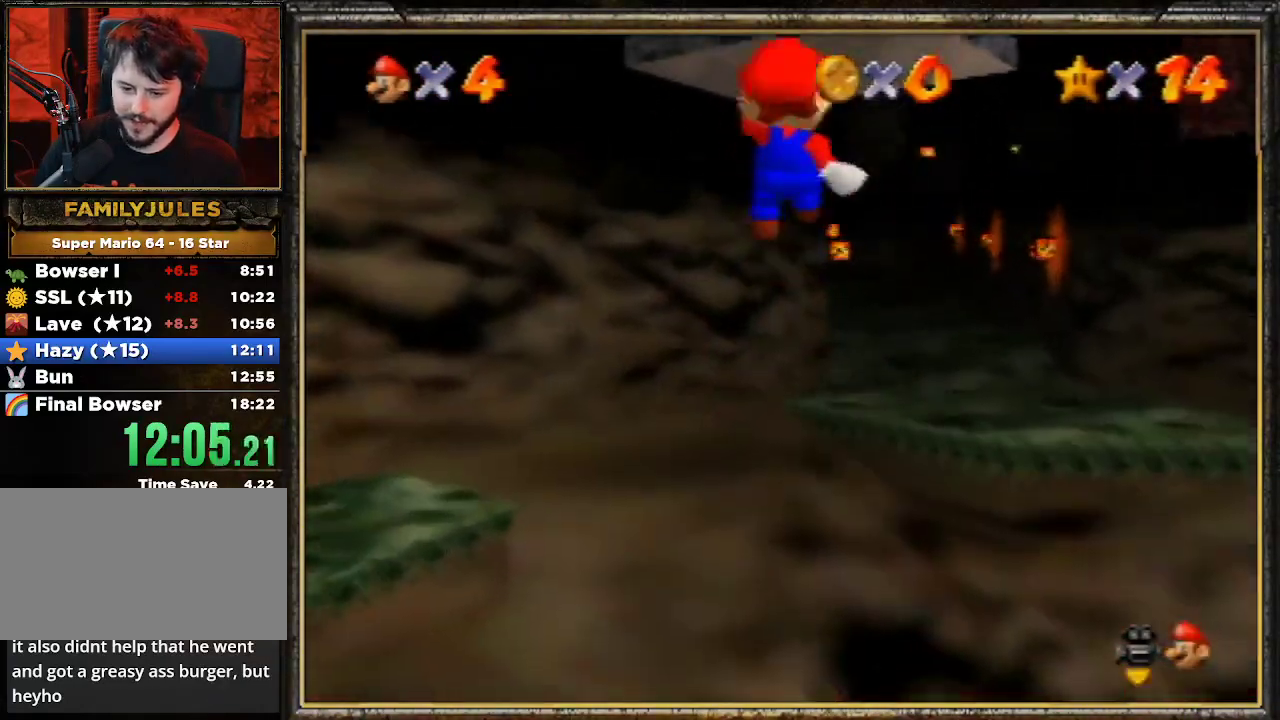
{"buttons": [], "left_stick": "up", "events": [[67, "C_DOWN", "up"]]}
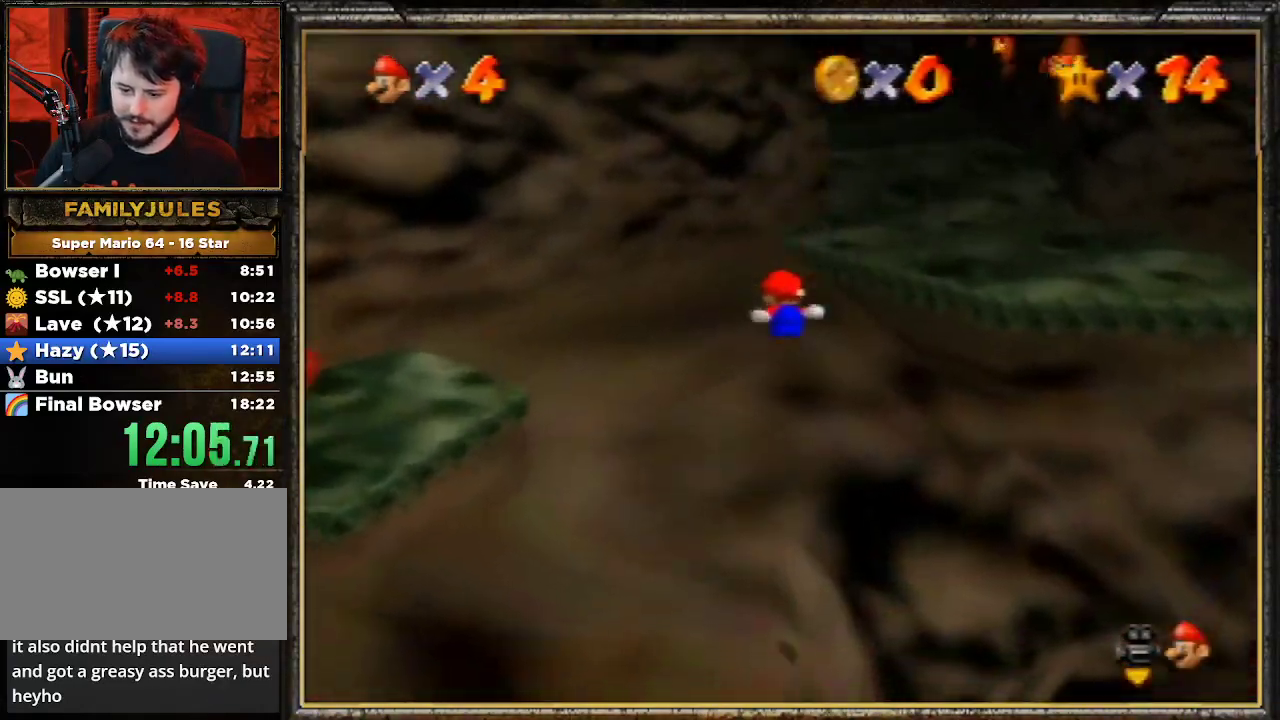
{"buttons": [], "left_stick": "up", "events": []}
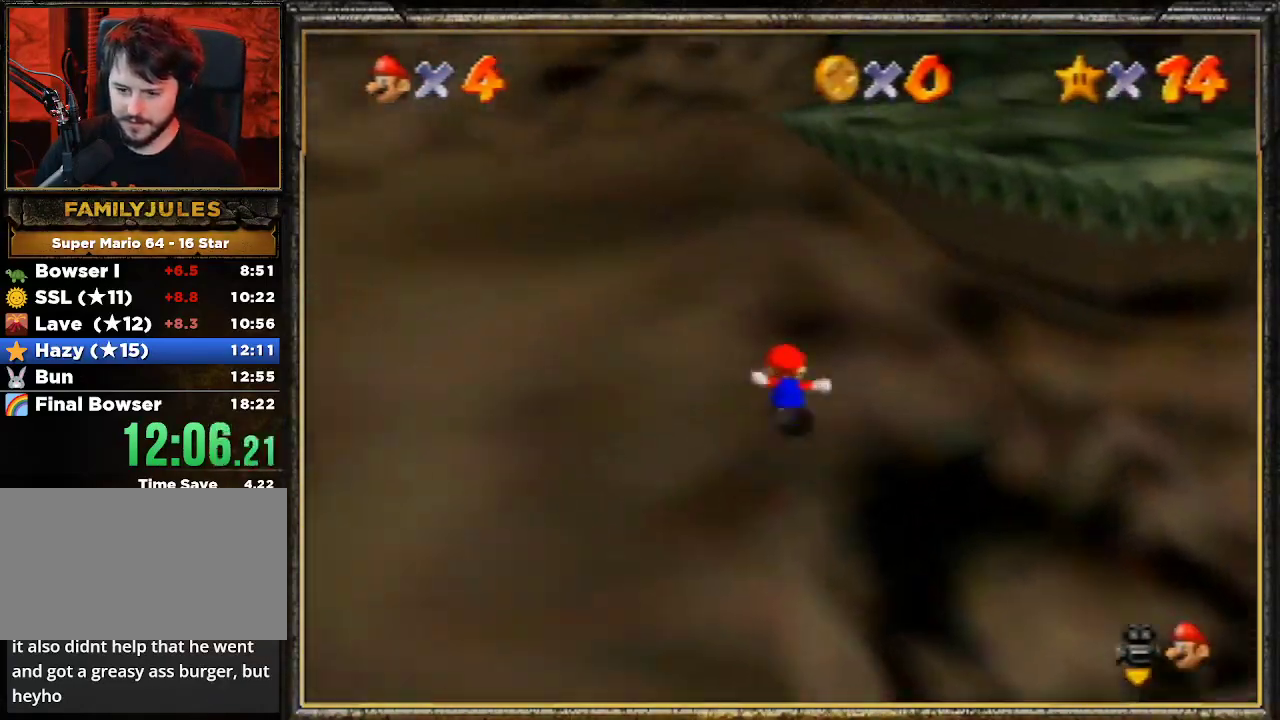
{"buttons": ["A", "B"], "left_stick": "up-right", "events": [[100, "A", "down"], [167, "B", "down"], [200, "left_stick", "up-right"]]}
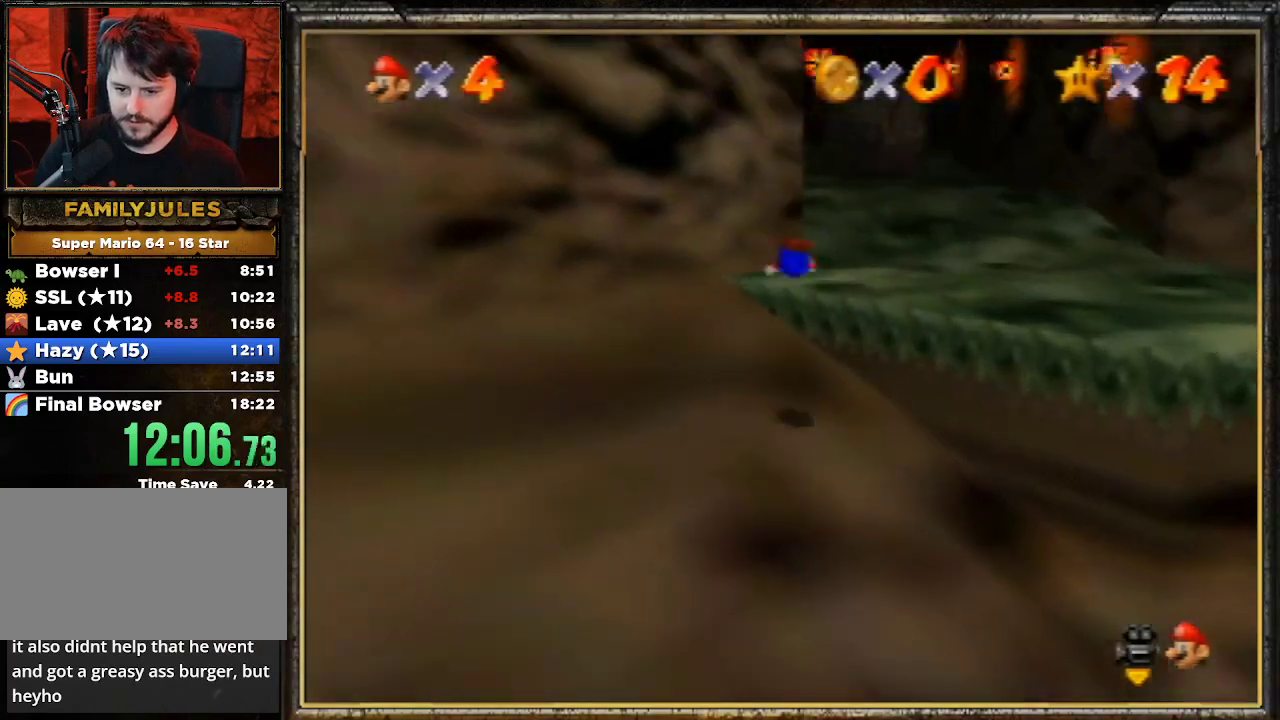
{"buttons": [], "left_stick": "up", "events": [[67, "left_stick", "up"], [100, "A", "up"], [100, "B", "up"], [333, "A", "down"], [367, "B", "down"], [433, "A", "up"], [500, "B", "up"]]}
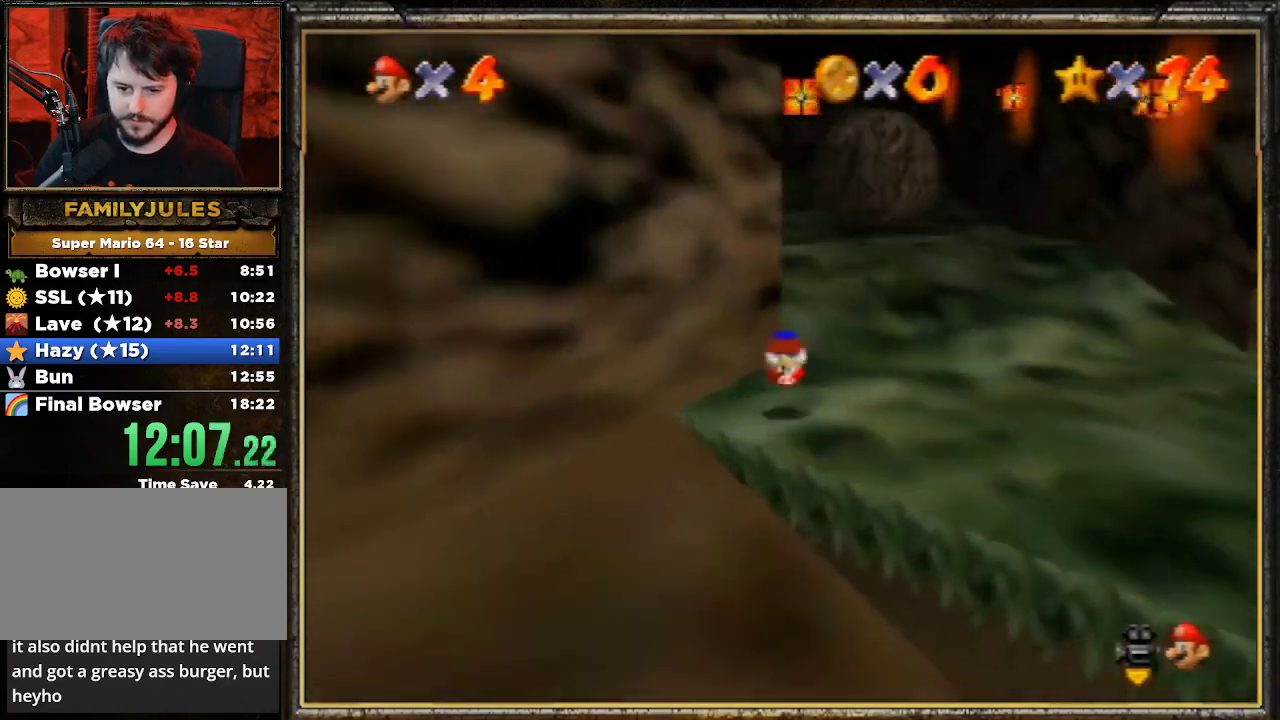
{"buttons": ["A", "B"], "left_stick": "up", "events": [[433, "A", "down"], [467, "B", "down"]]}
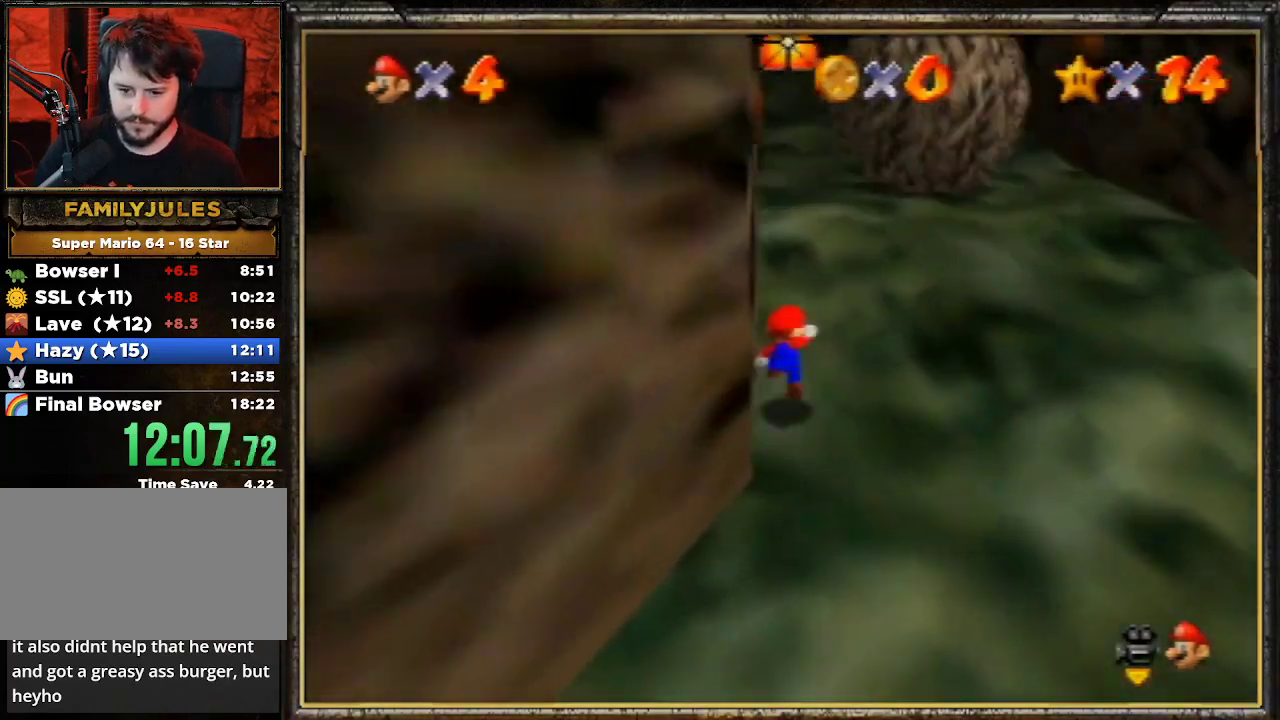
{"buttons": [], "left_stick": "up", "events": [[367, "A", "up"], [367, "B", "up"]]}
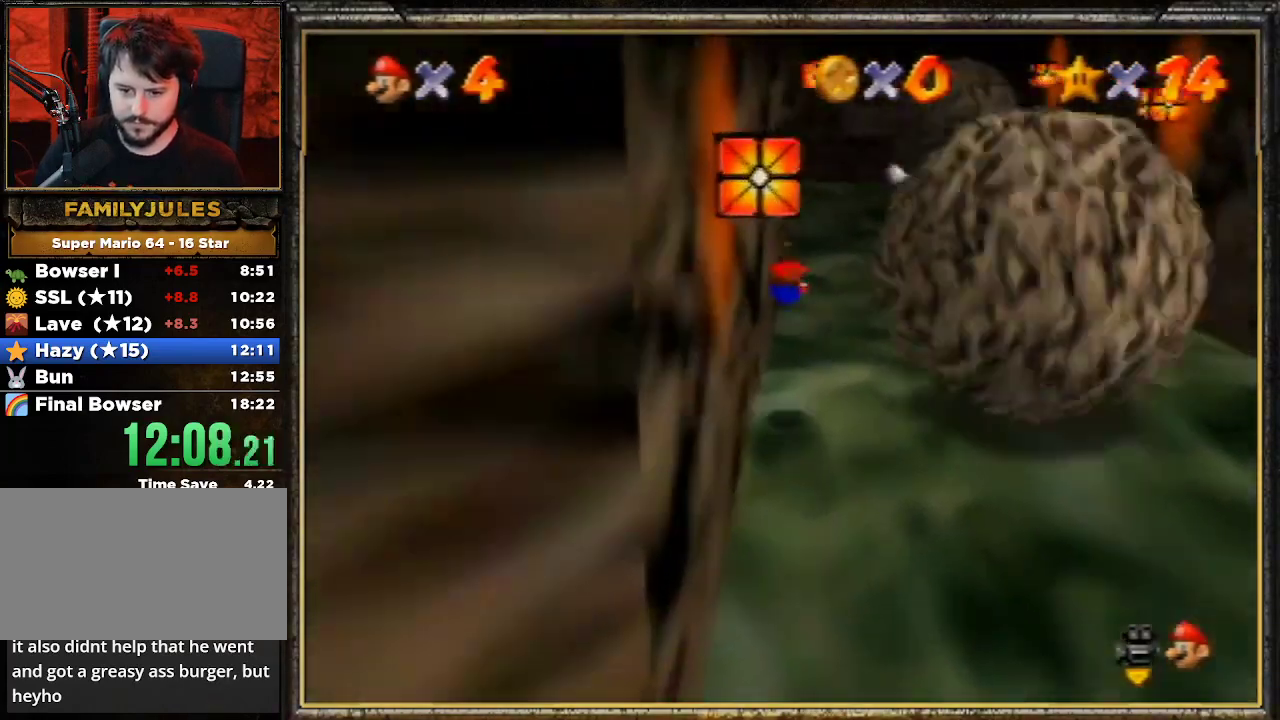
{"buttons": [], "left_stick": "up", "events": [[267, "A", "down"], [300, "B", "down"], [467, "A", "up"], [500, "B", "up"]]}
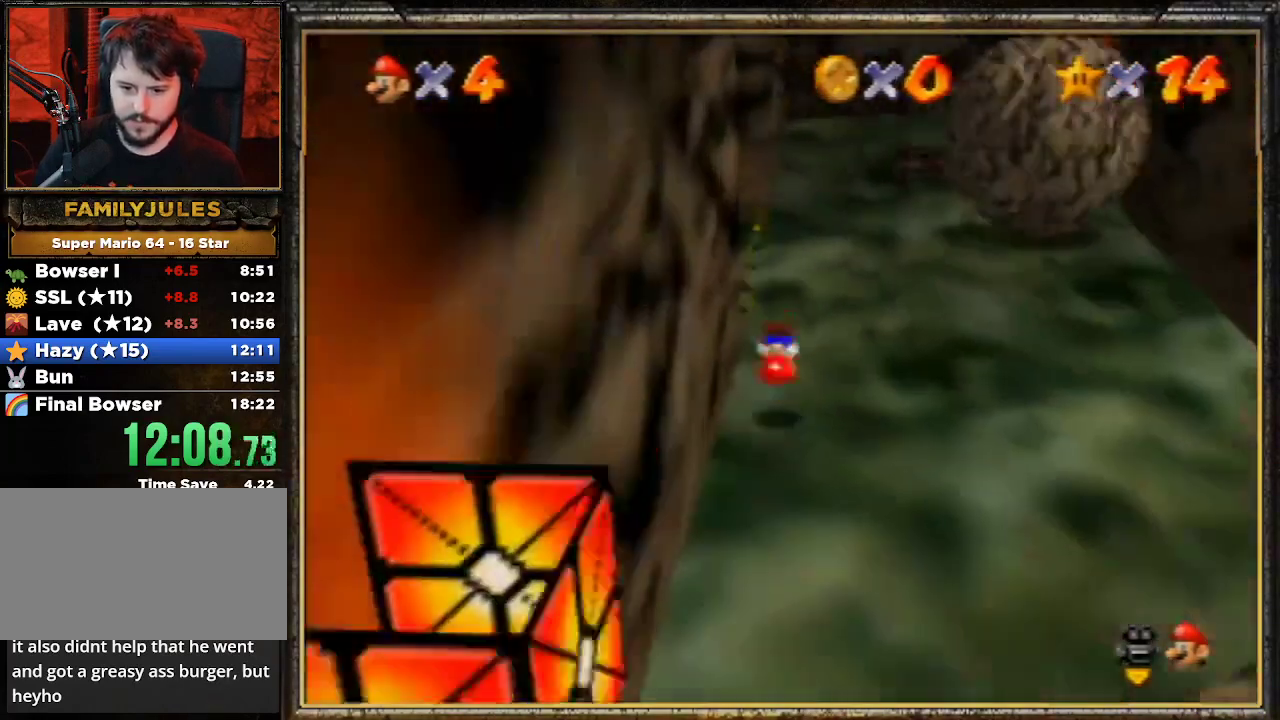
{"buttons": [], "left_stick": "up", "events": [[367, "A", "down"], [500, "A", "up"]]}
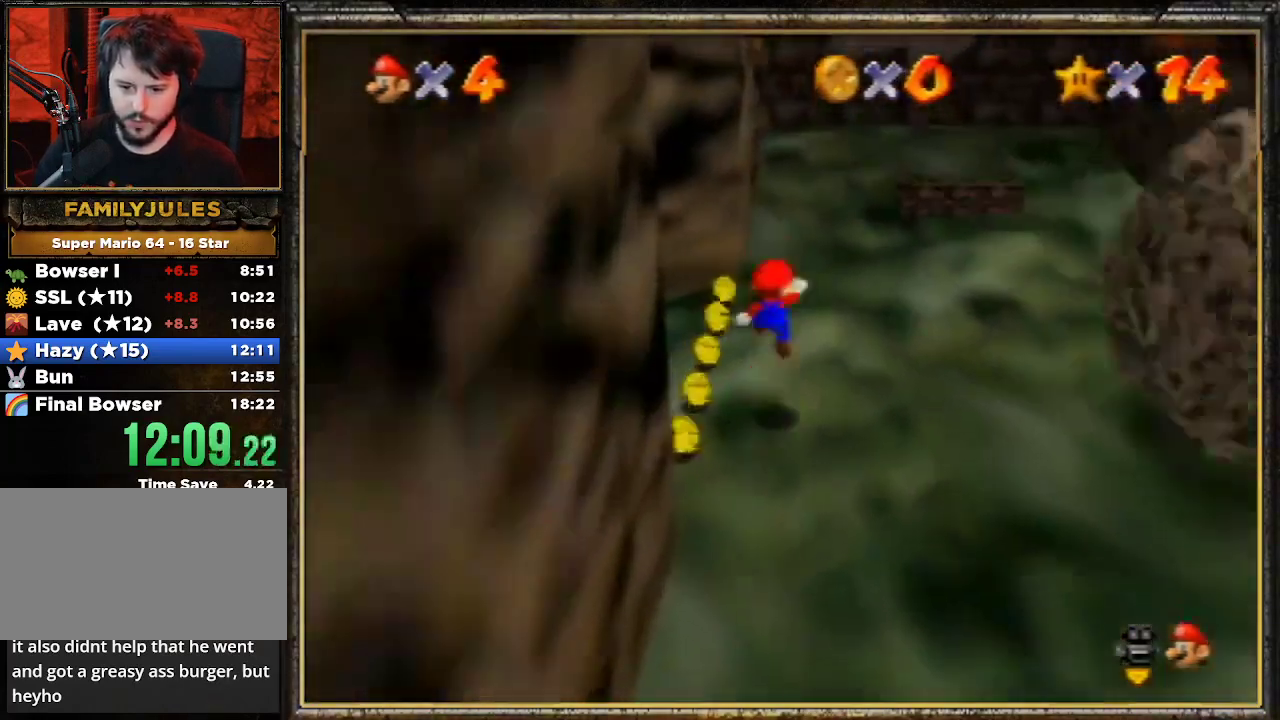
{"buttons": ["A", "B"], "left_stick": "up", "events": [[100, "B", "down"], [267, "B", "up"], [467, "A", "down"], [500, "B", "down"]]}
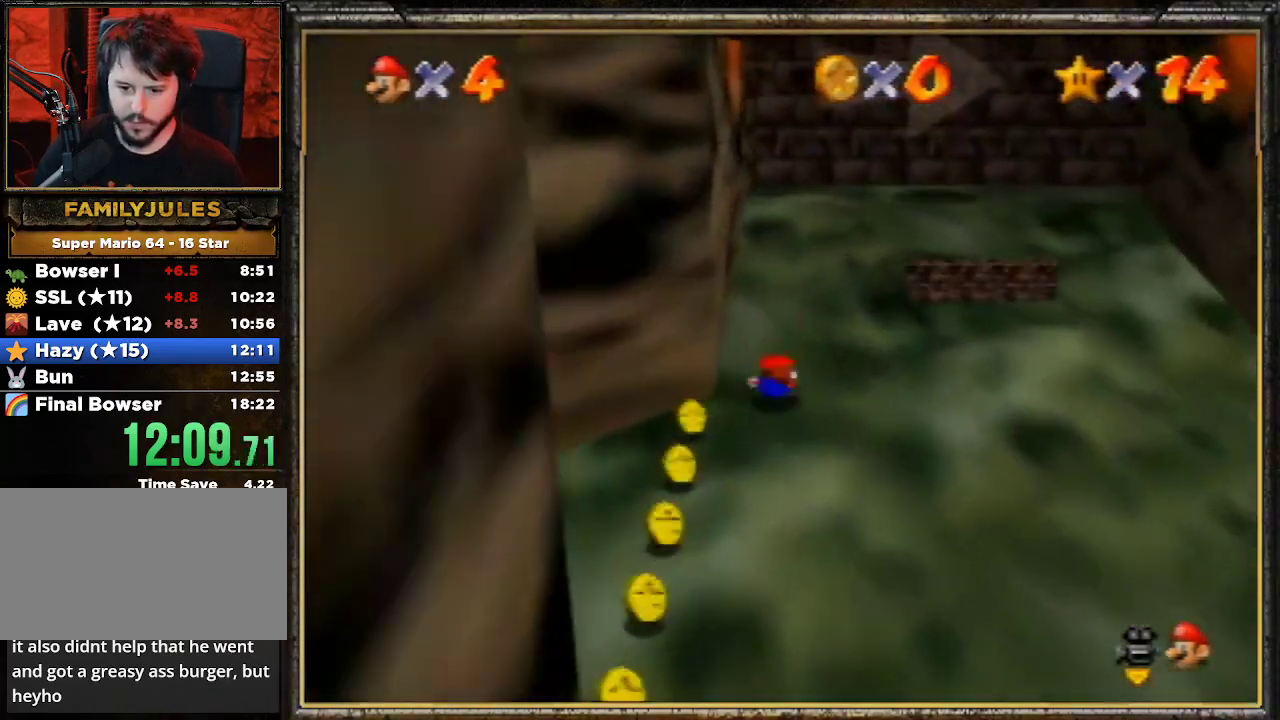
{"buttons": [], "left_stick": "up-right", "events": [[67, "A", "up"], [100, "B", "up"], [467, "left_stick", "up-right"]]}
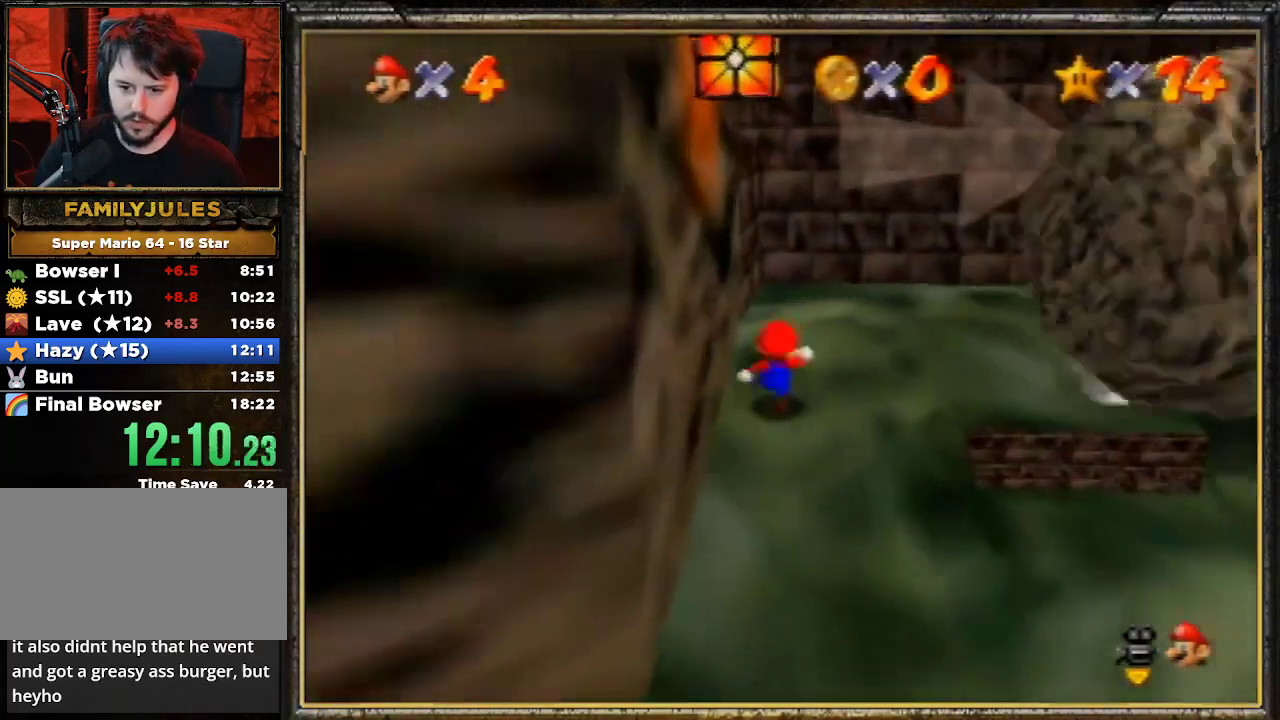
{"buttons": [], "left_stick": "up-right", "events": [[67, "A", "down"], [100, "A", "up"]]}
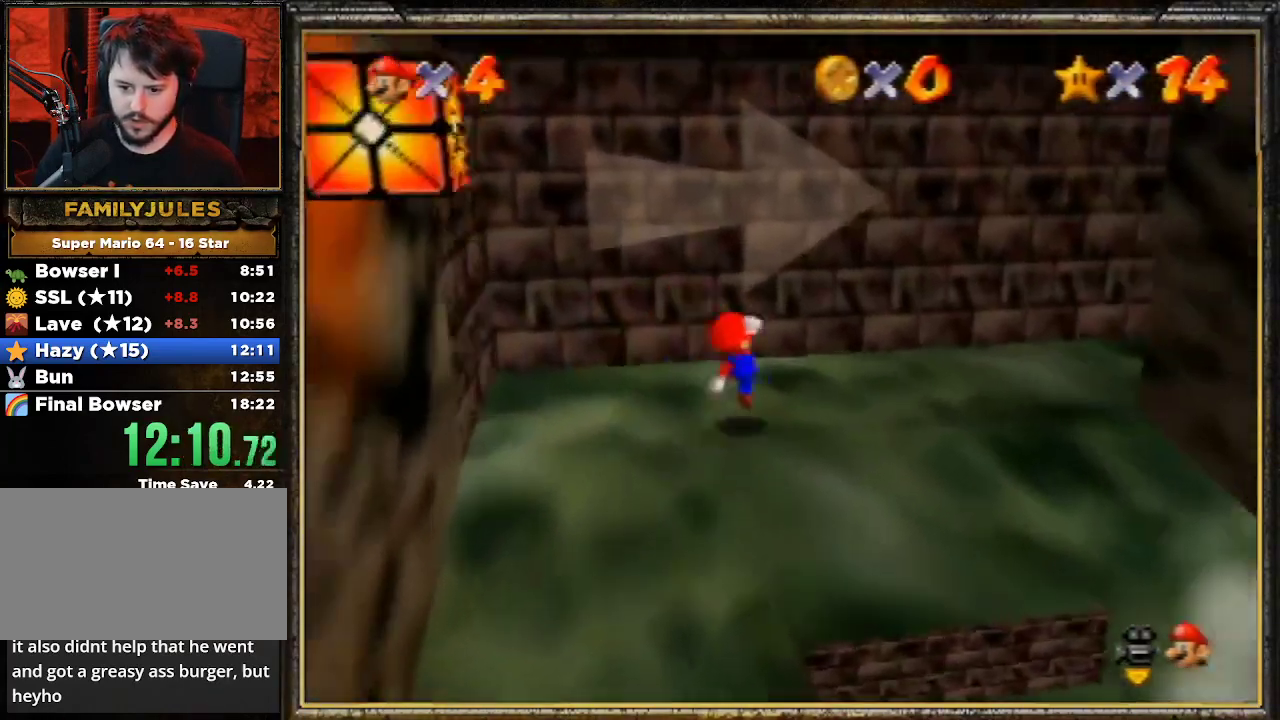
{"buttons": ["A"], "left_stick": "up", "events": [[67, "A", "down"], [267, "left_stick", "up"], [433, "A", "up"], [500, "A", "down"]]}
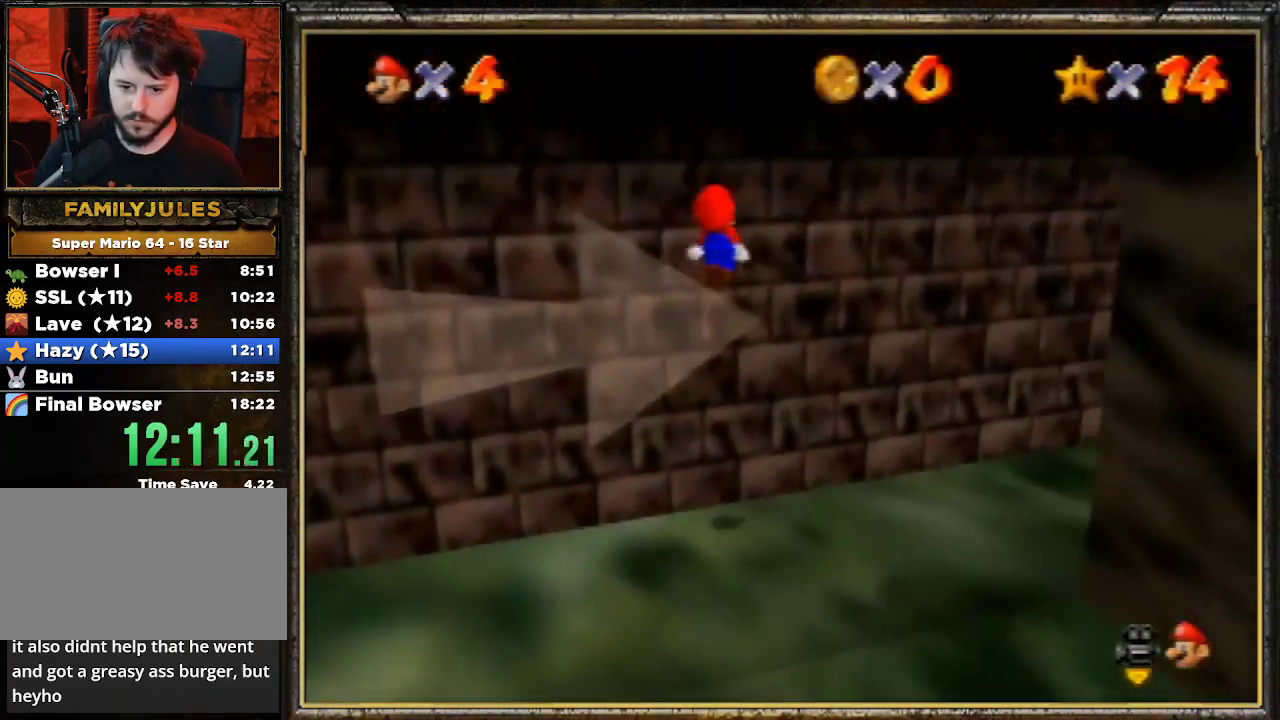
{"buttons": ["A", "B"], "left_stick": "right", "events": [[33, "B", "down"], [67, "left_stick", "right"]]}
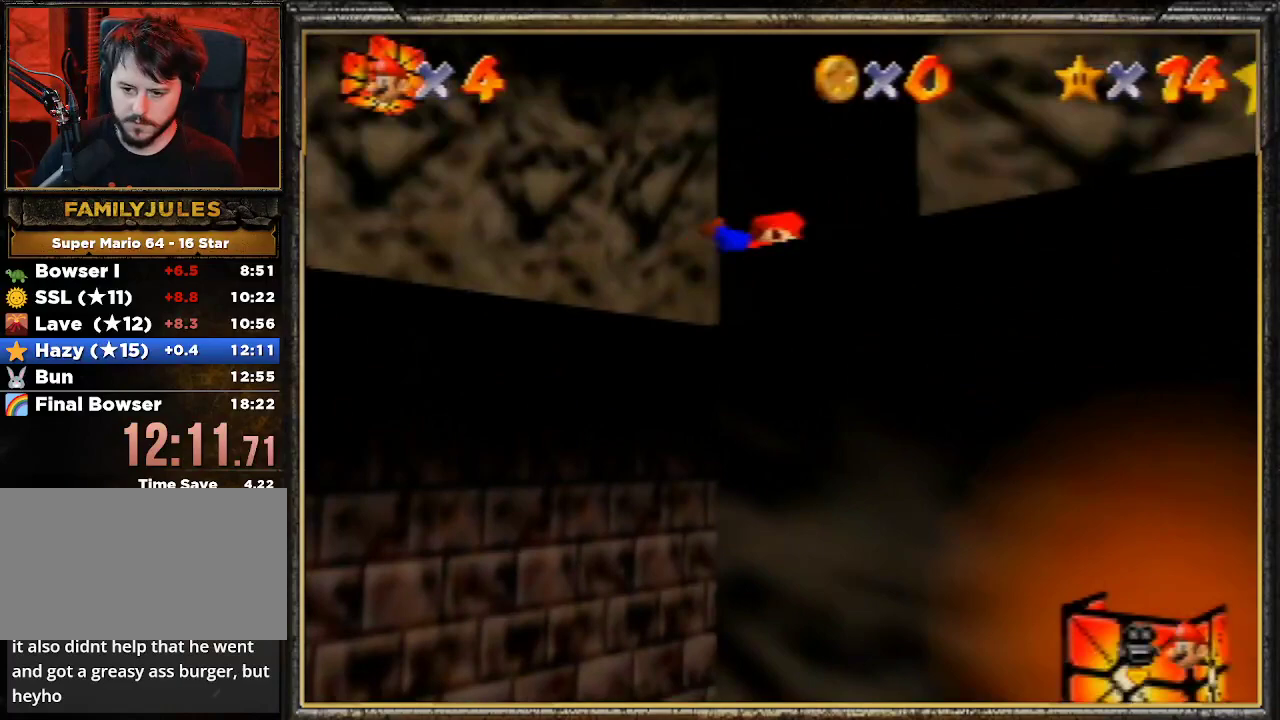
{"buttons": [], "left_stick": "right", "events": [[100, "A", "up"], [100, "B", "up"], [133, "A", "down"], [167, "B", "down"], [333, "A", "up"], [367, "B", "up"]]}
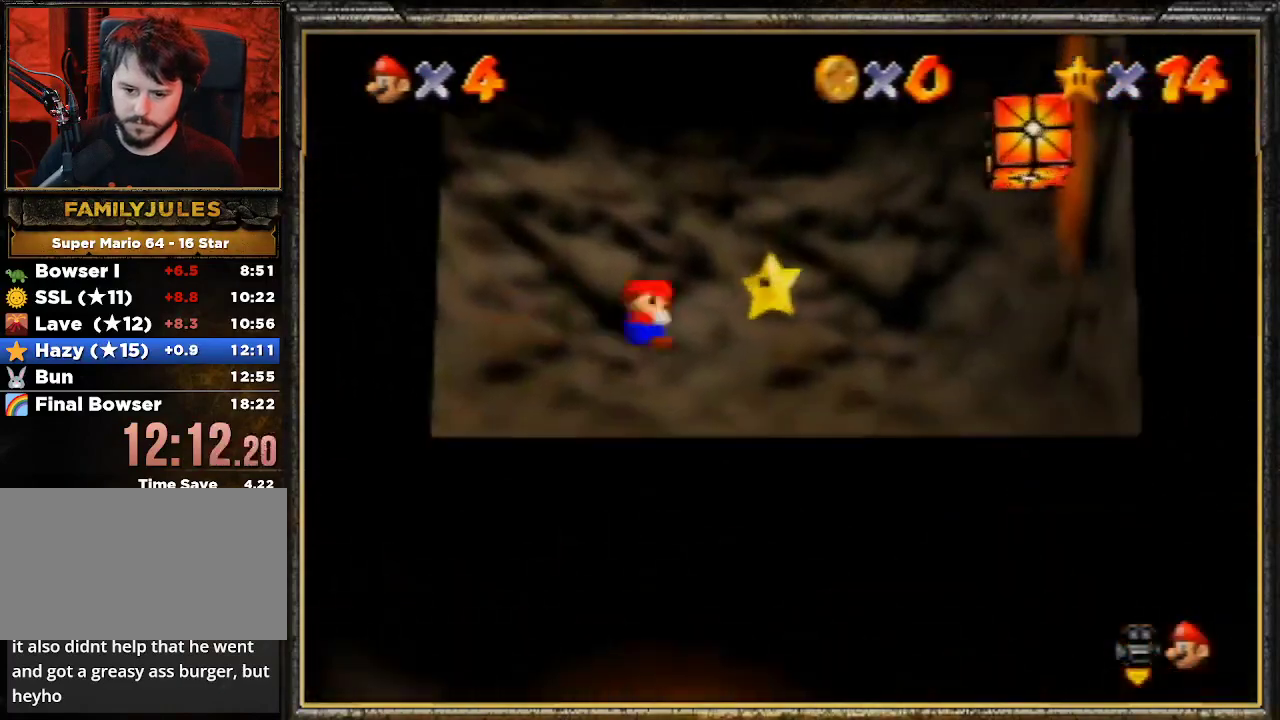
{"buttons": [], "left_stick": "center", "events": [[133, "left_stick", "center"]]}
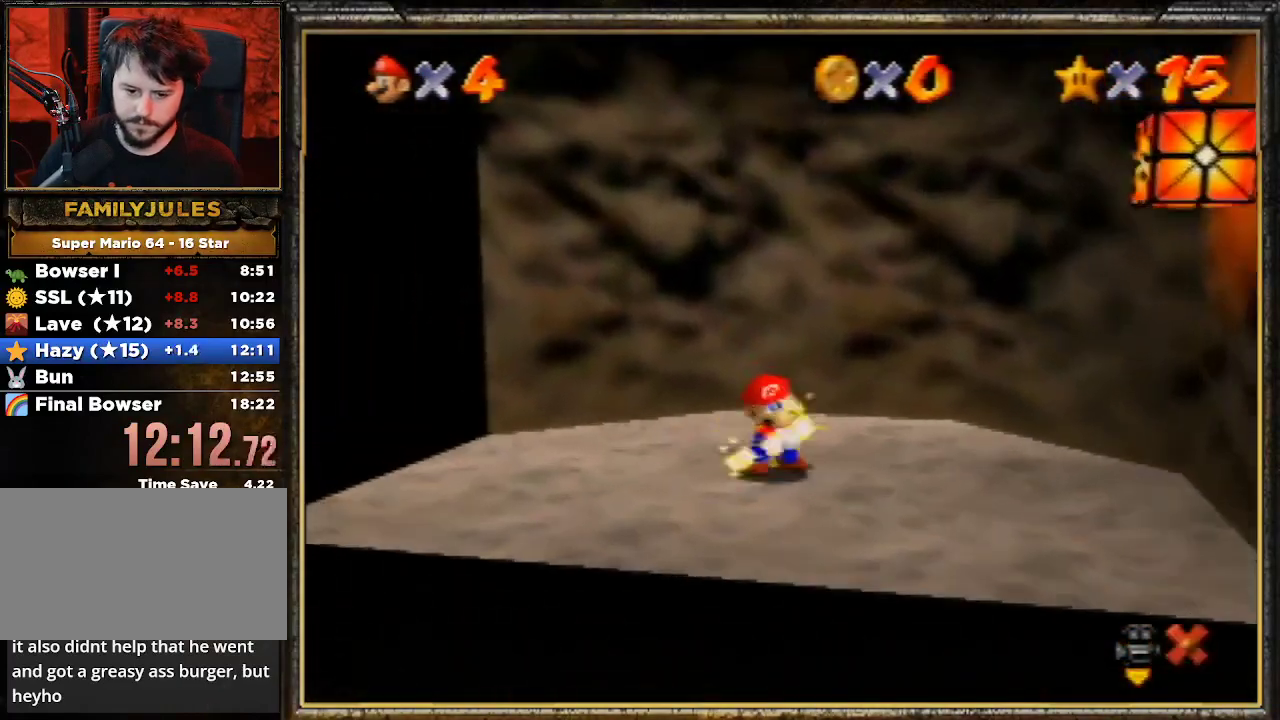
{"buttons": [], "left_stick": "center", "events": []}
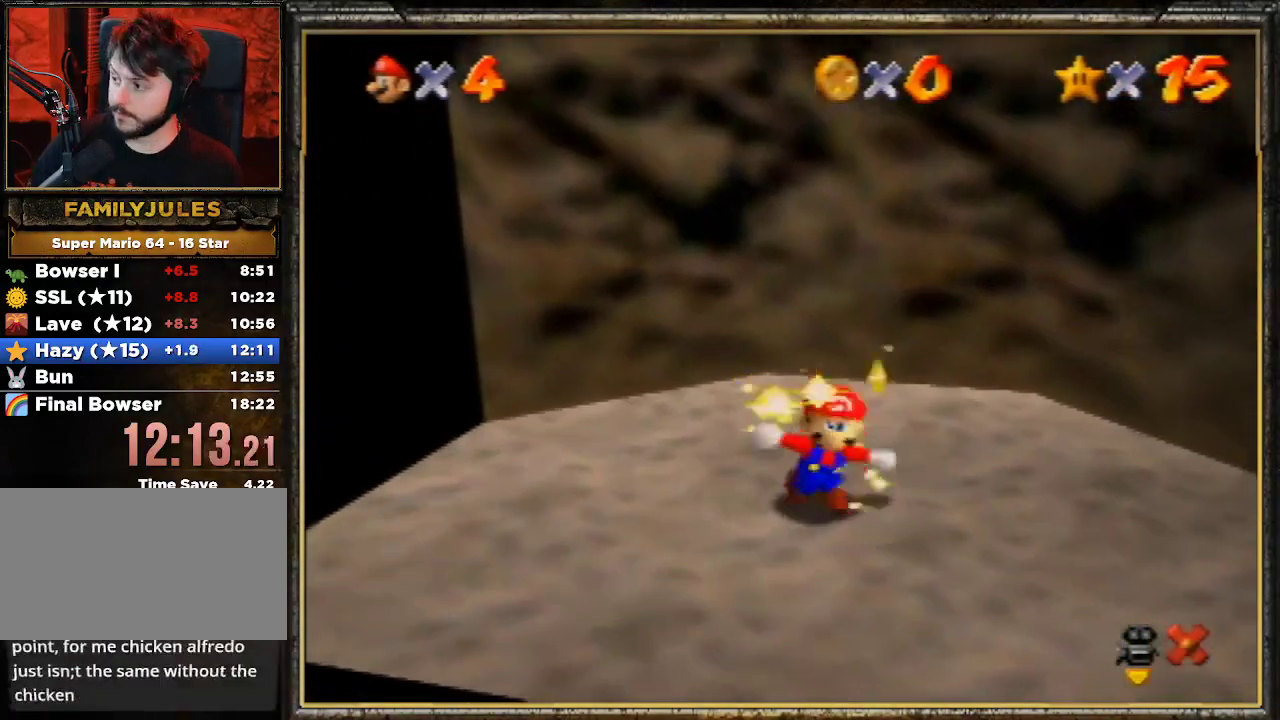
{"buttons": [], "left_stick": "center", "events": []}
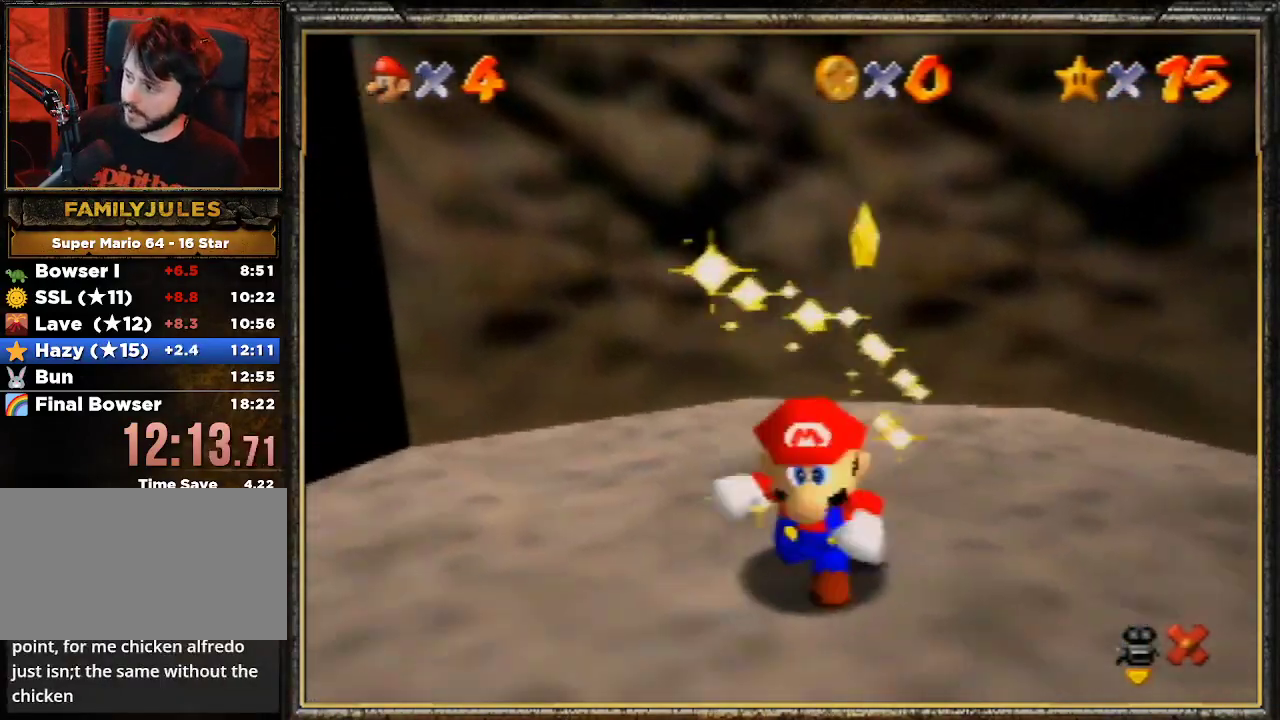
{"buttons": [], "left_stick": "center", "events": []}
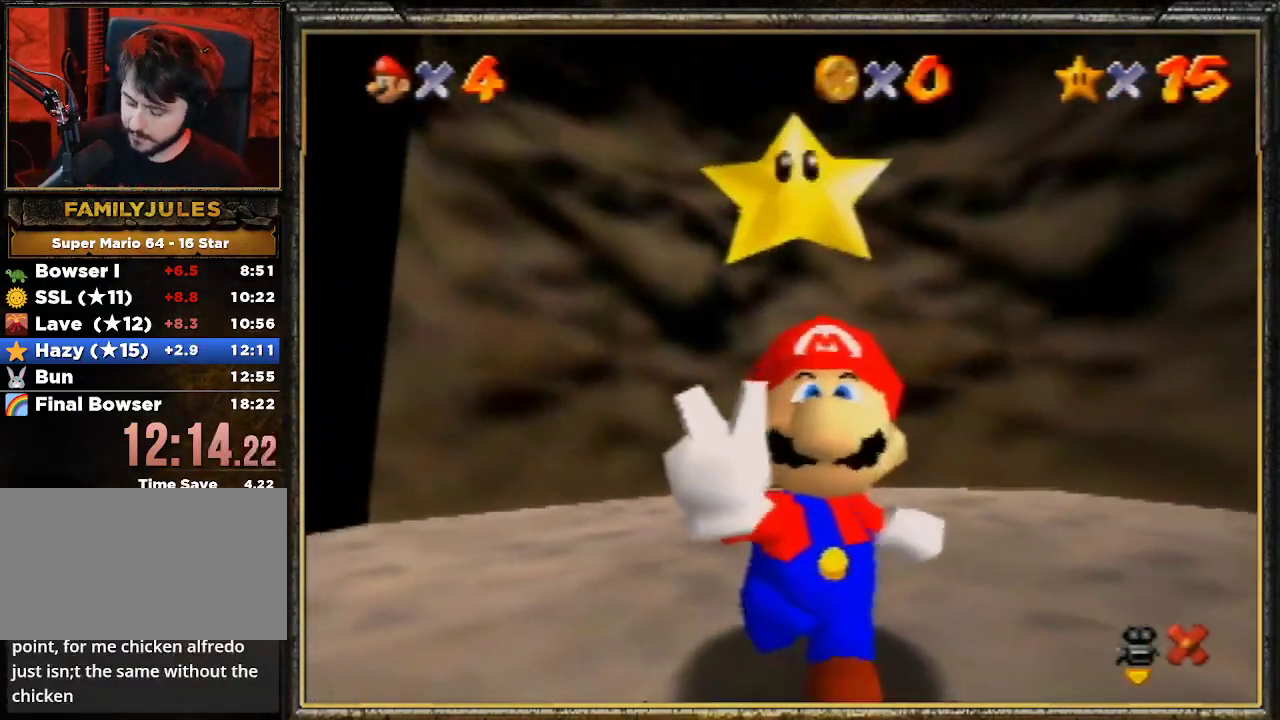
{"buttons": [], "left_stick": "center", "events": []}
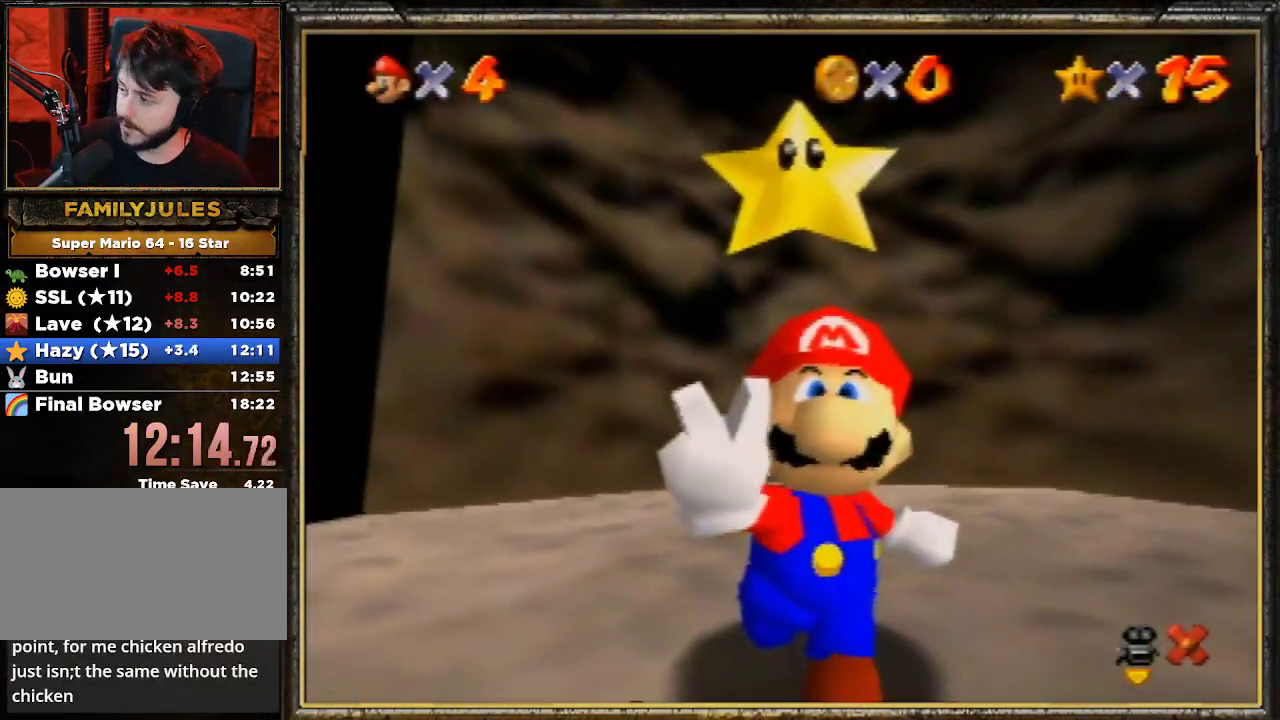
{"buttons": [], "left_stick": "center", "events": []}
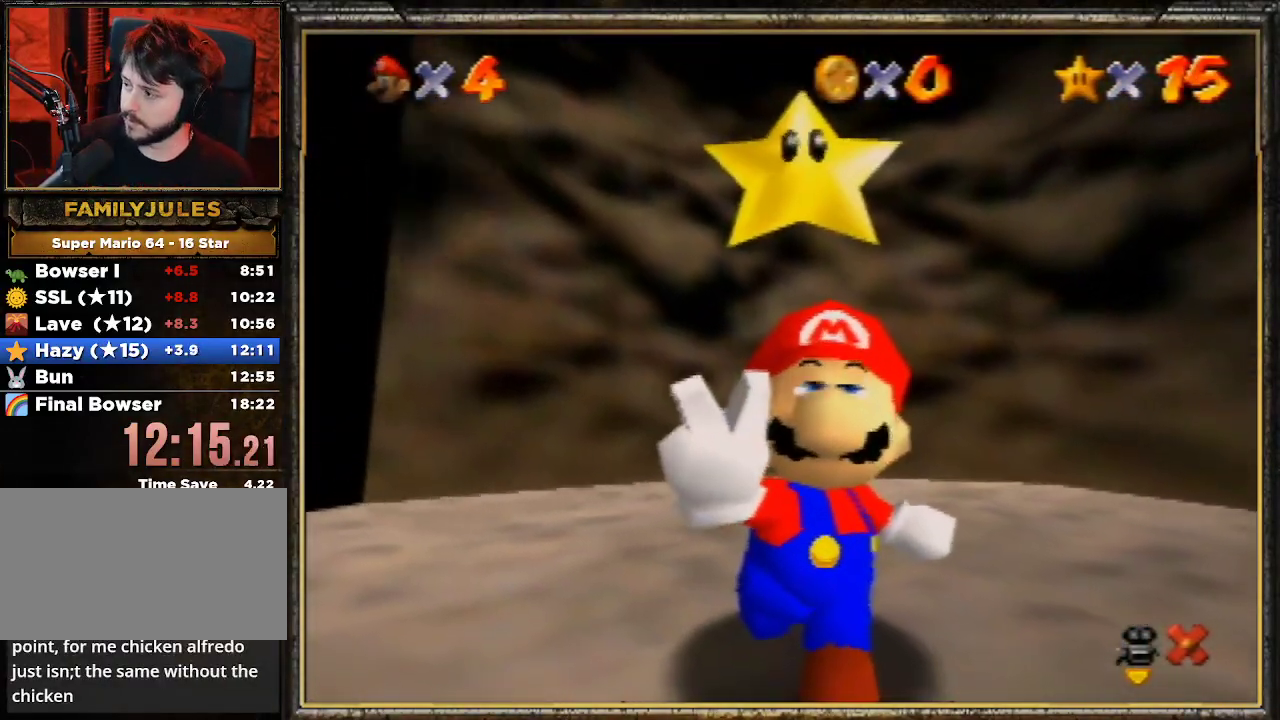
{"buttons": [], "left_stick": "center", "events": []}